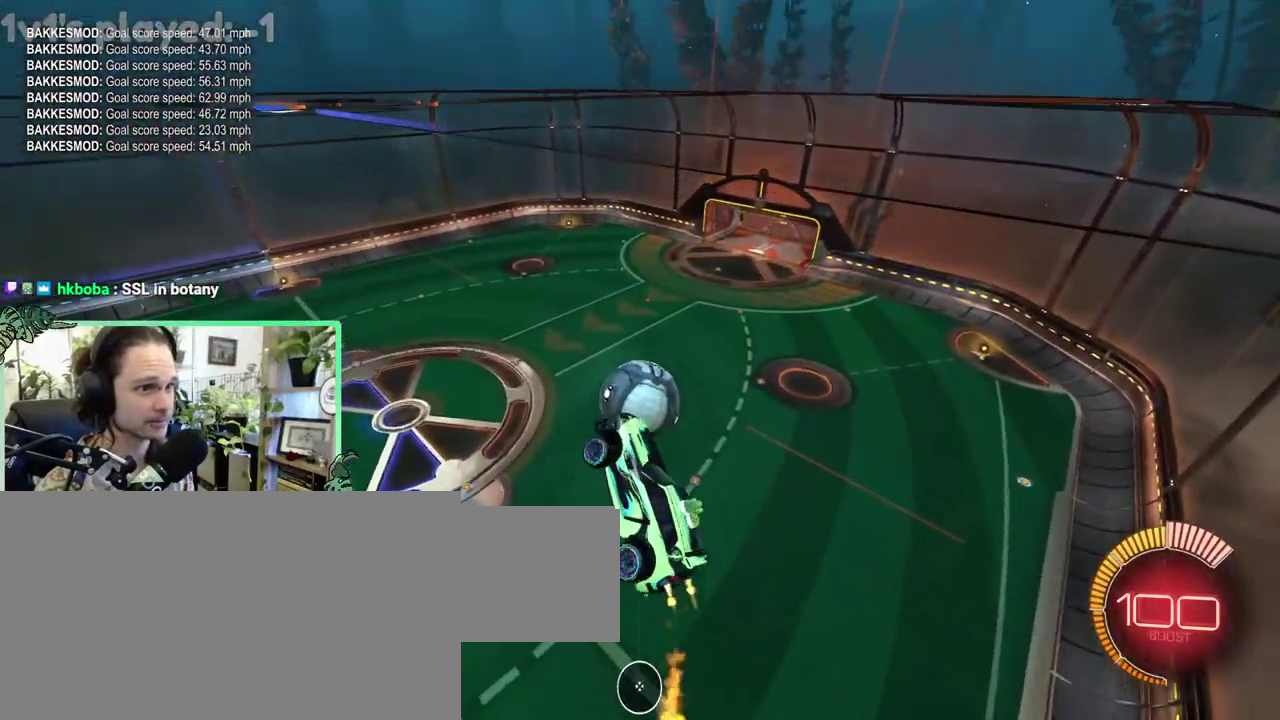
Gameplay with a controller (Xbox layout); each line is a JSON object with the inputs held at the frame after it. "events" lists button and stick changes between this image and that frame as [ms after this image, input, new state], when the widget could be followed in between. This overlay highlights the sticks when they move; stick clicks (L3 R3) are not distinguishable. This document gives stick clicks only as held states, not as events. Not read: L2 R2.
{"buttons": ["B"], "left_stick": "center", "right_stick": "center", "events": [[83, "B", "up"], [483, "B", "down"]]}
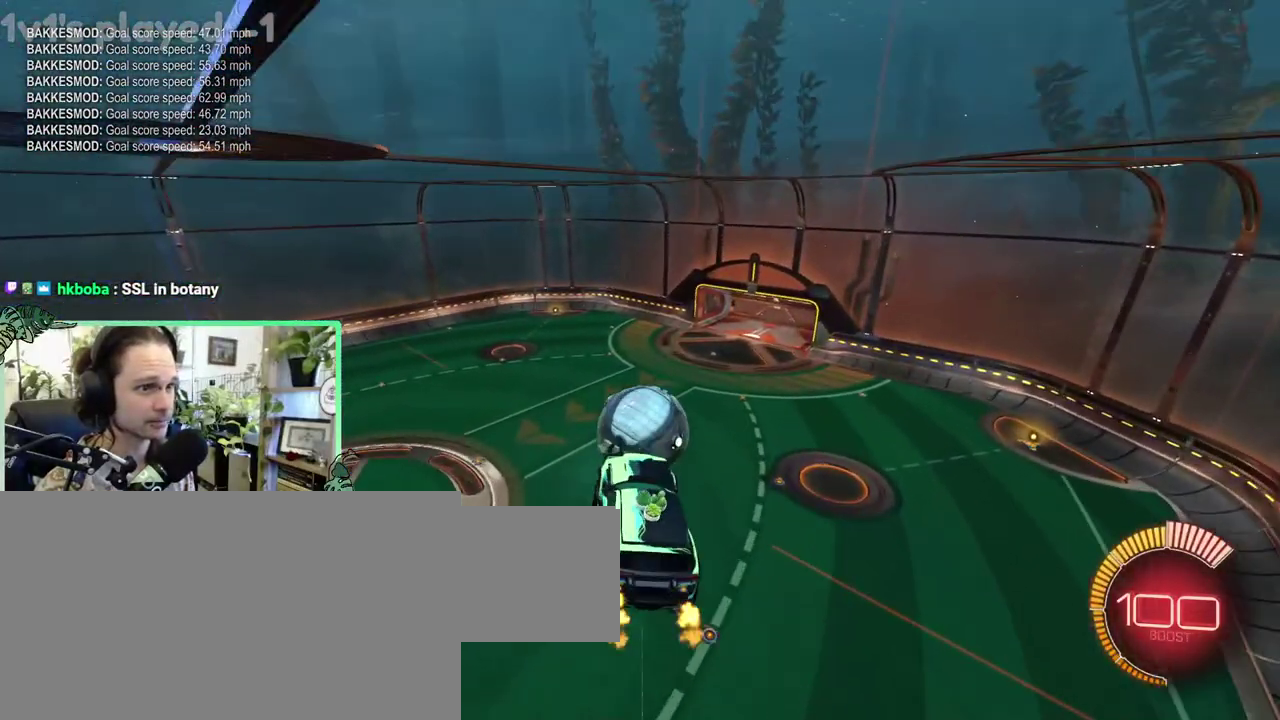
{"buttons": ["B"], "left_stick": "center", "right_stick": "center", "events": [[50, "L1", "down"], [150, "L1", "up"], [217, "B", "up"], [383, "B", "down"], [383, "R1", "down"], [483, "R1", "up"]]}
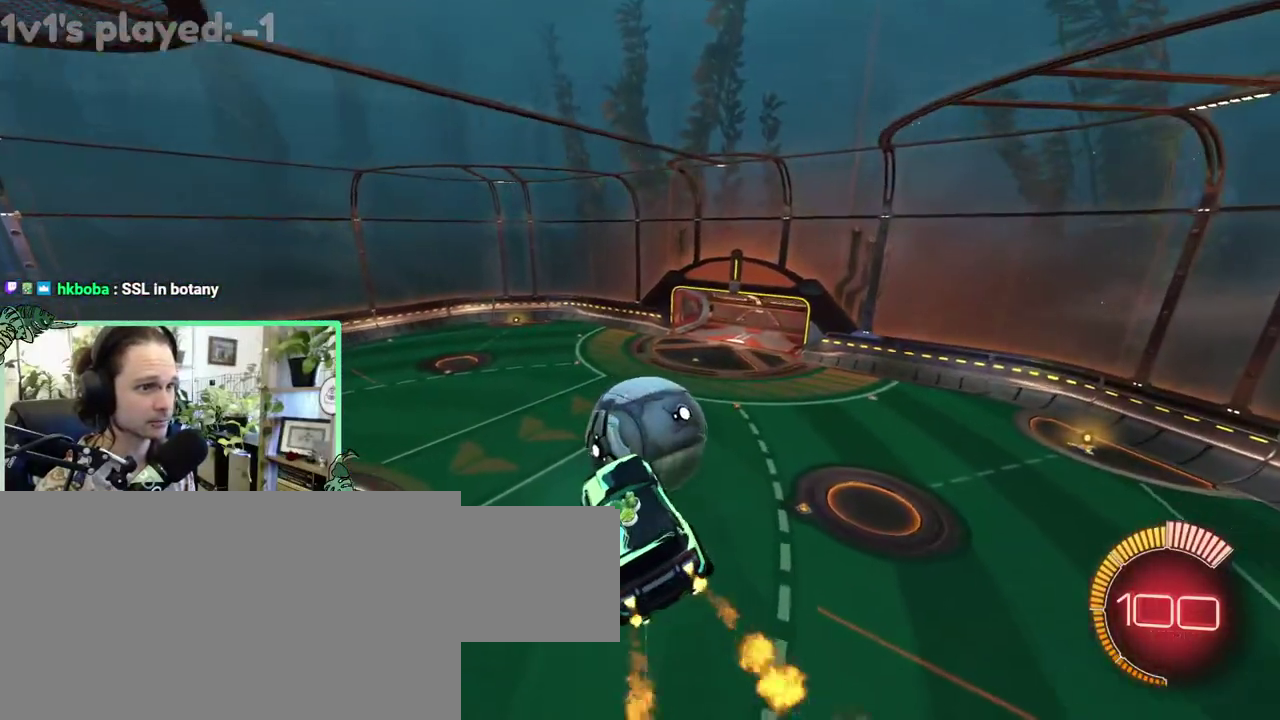
{"buttons": [], "left_stick": "center", "right_stick": "center", "events": [[117, "A", "down"], [250, "A", "up"], [317, "B", "up"]]}
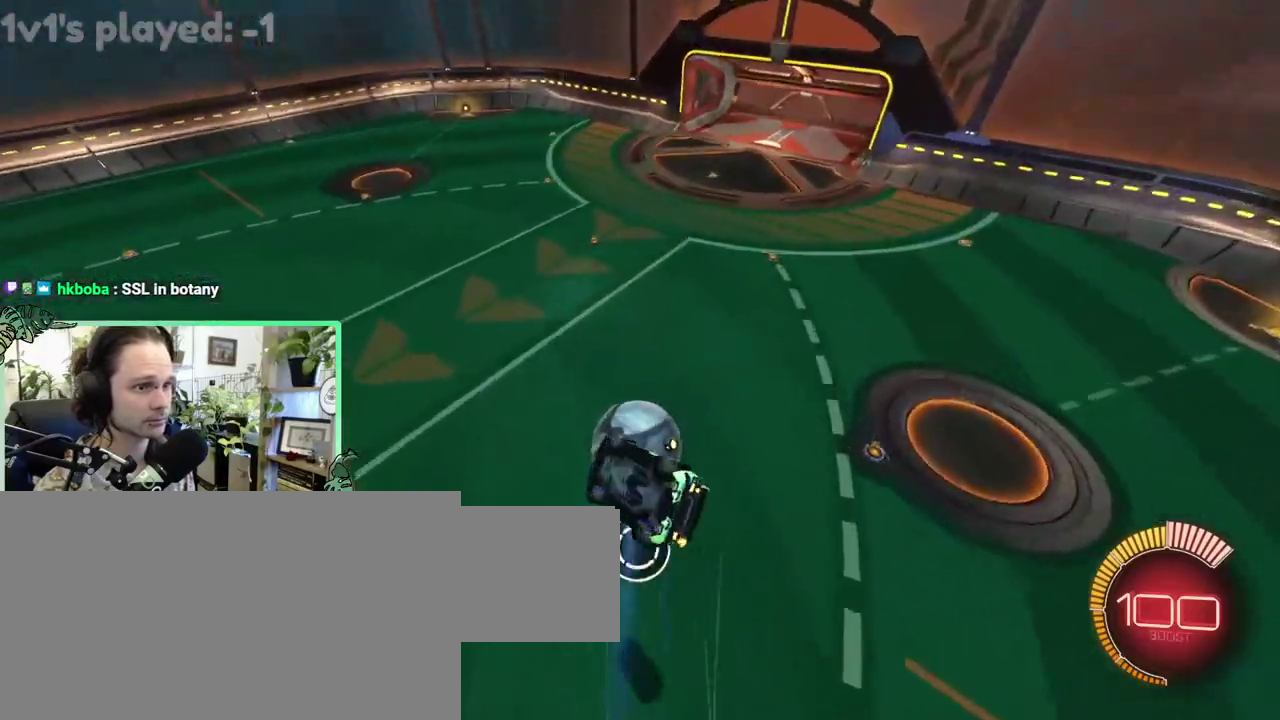
{"buttons": [], "left_stick": "down-left", "right_stick": "center"}
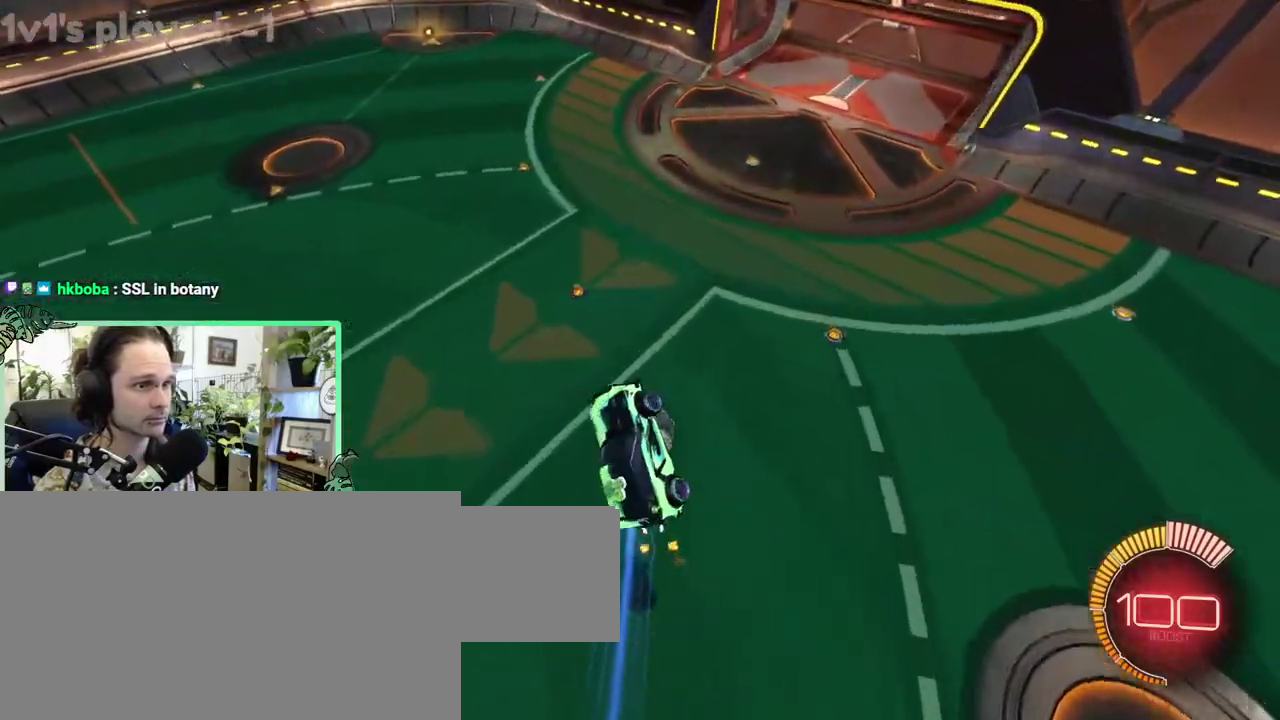
{"buttons": [], "left_stick": "down-left", "right_stick": "center", "events": [[117, "B", "down"], [217, "B", "up"]]}
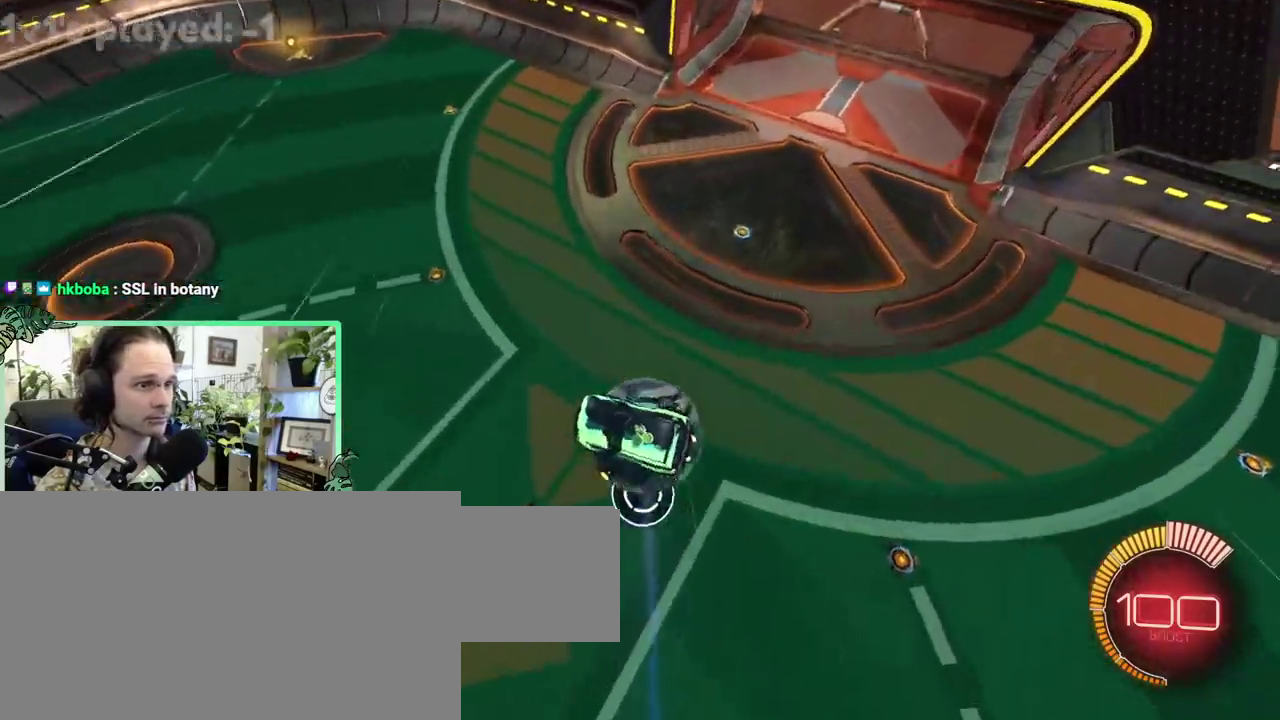
{"buttons": ["L1"], "left_stick": "down-left", "right_stick": "center", "events": [[217, "L1", "down"]]}
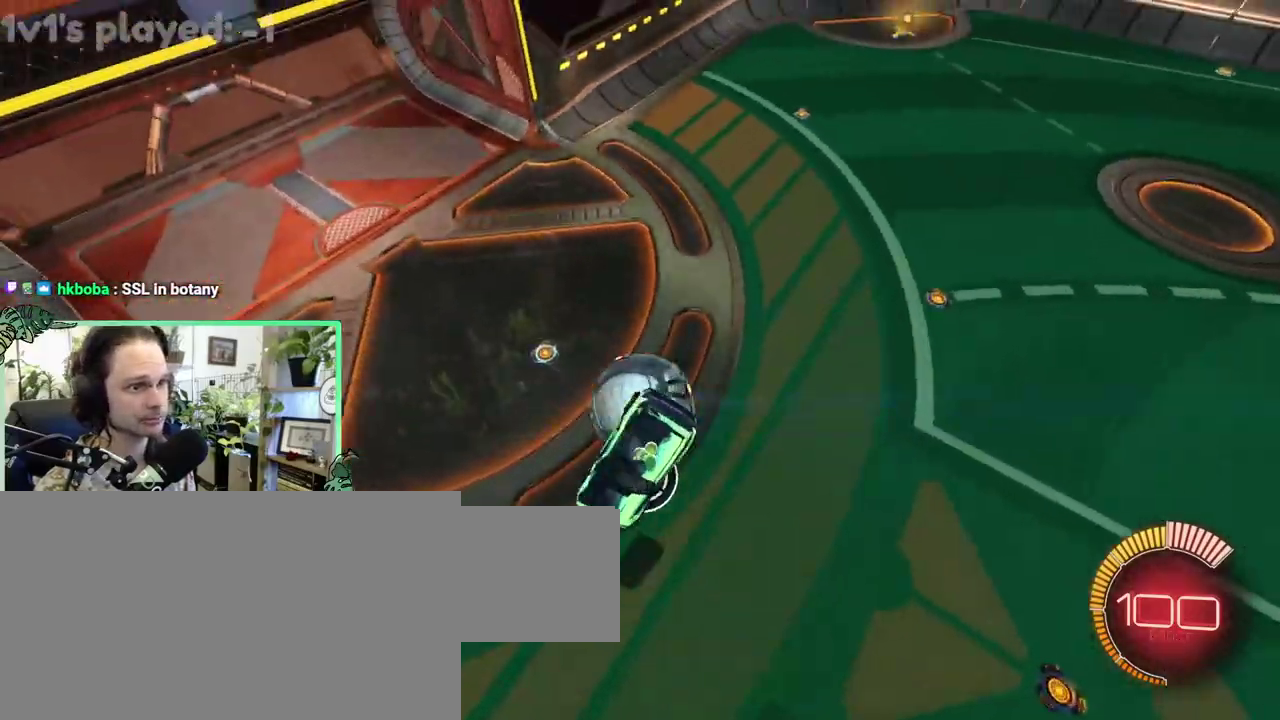
{"buttons": ["B", "L1", "R1"], "left_stick": "down-left", "right_stick": "center", "events": [[183, "L1", "up"], [350, "L1", "down"], [417, "B", "down"], [483, "R1", "down"]]}
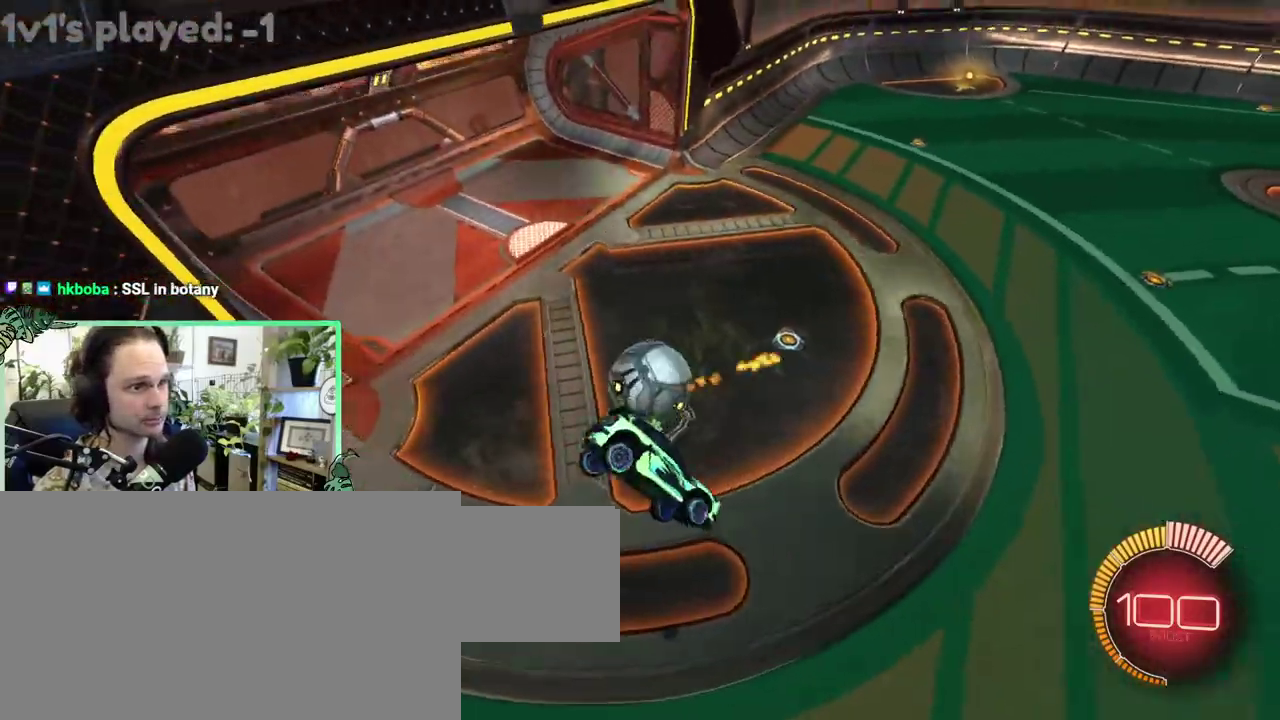
{"buttons": ["B"], "left_stick": "down-left", "right_stick": "center", "events": [[17, "L1", "up"], [117, "B", "up"], [117, "R1", "up"], [183, "A", "down"], [217, "B", "down"], [317, "A", "up"]]}
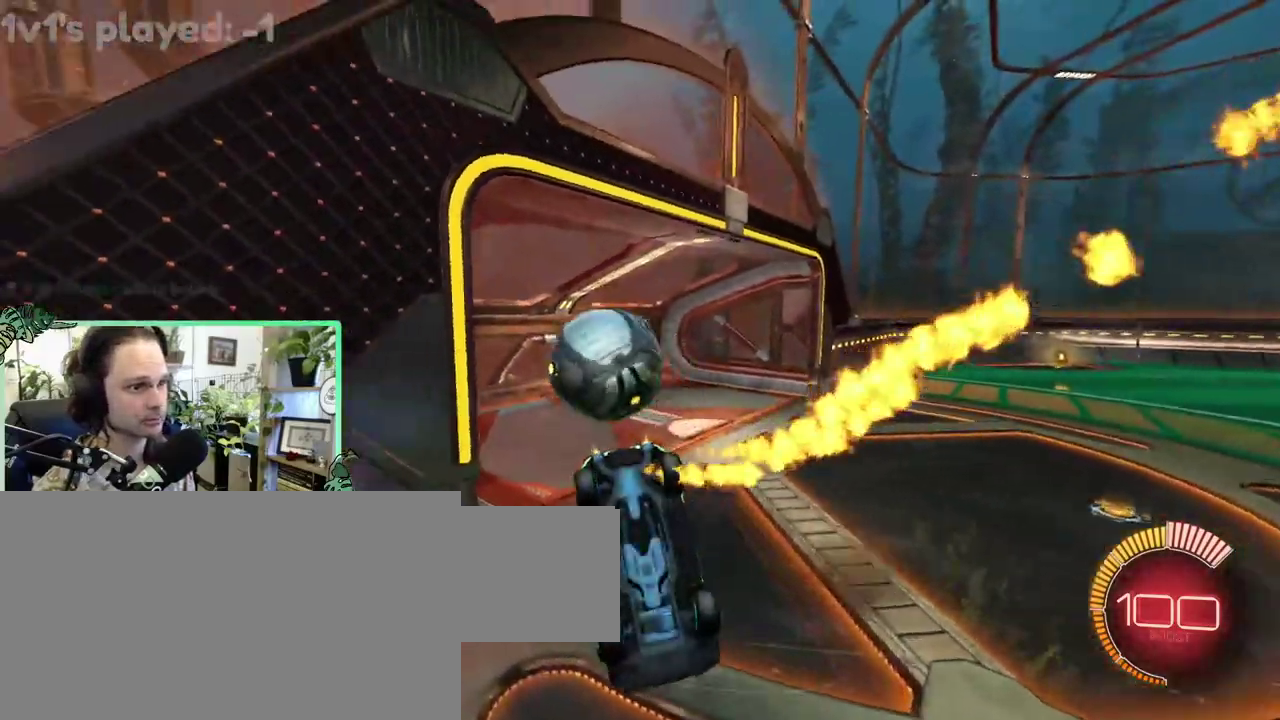
{"buttons": ["B", "R1"], "left_stick": "down-left", "right_stick": "center", "events": [[283, "R1", "down"]]}
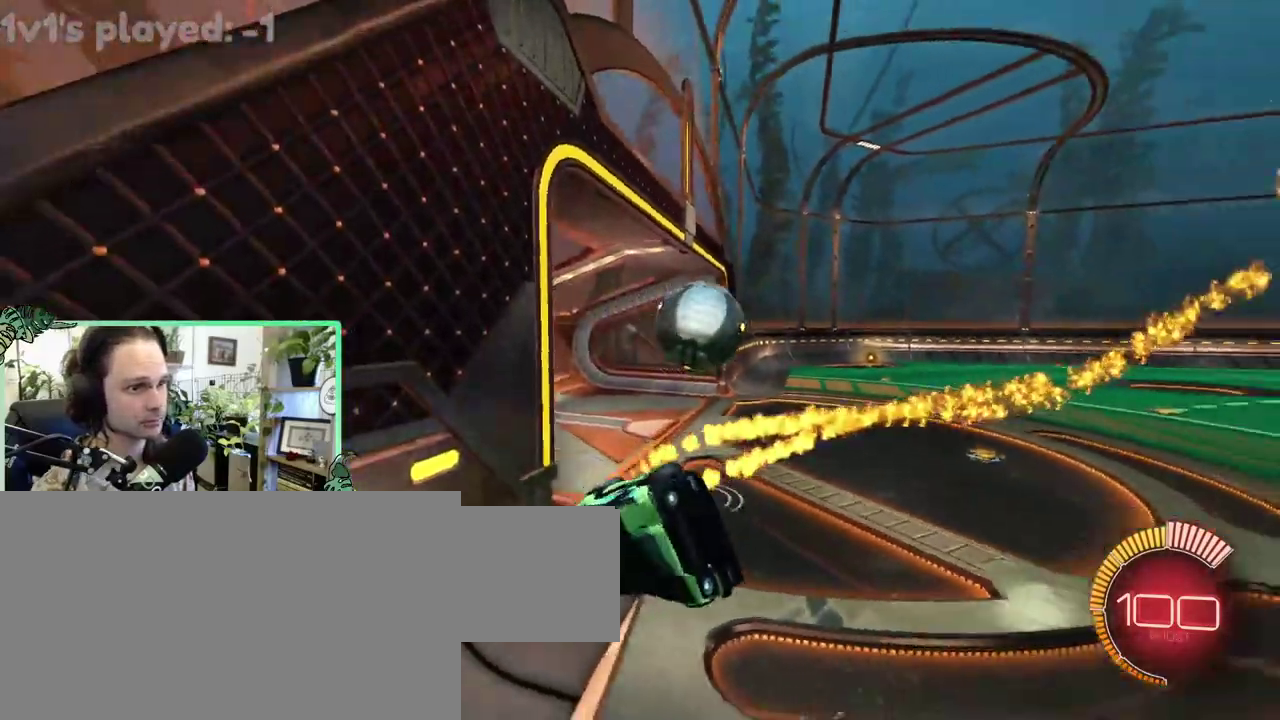
{"buttons": [], "left_stick": "down-left", "right_stick": "center", "events": [[417, "R1", "up"], [450, "B", "up"]]}
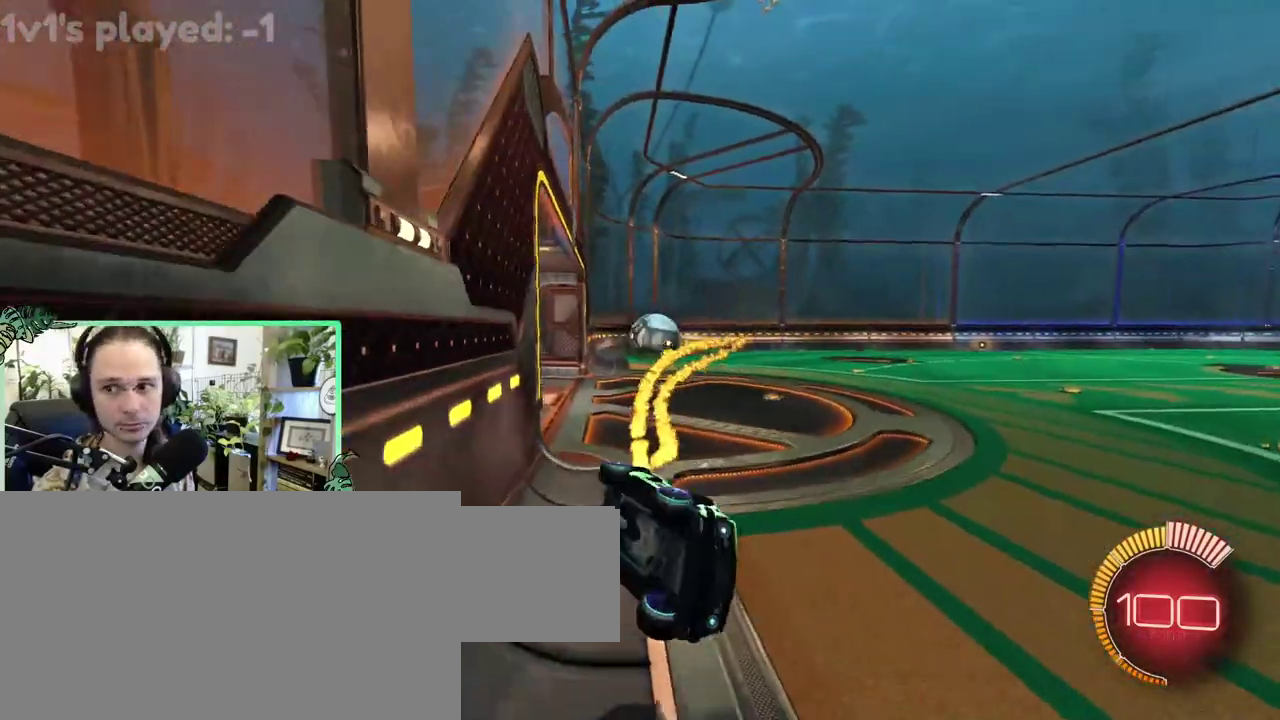
{"buttons": [], "left_stick": "up-left", "right_stick": "center"}
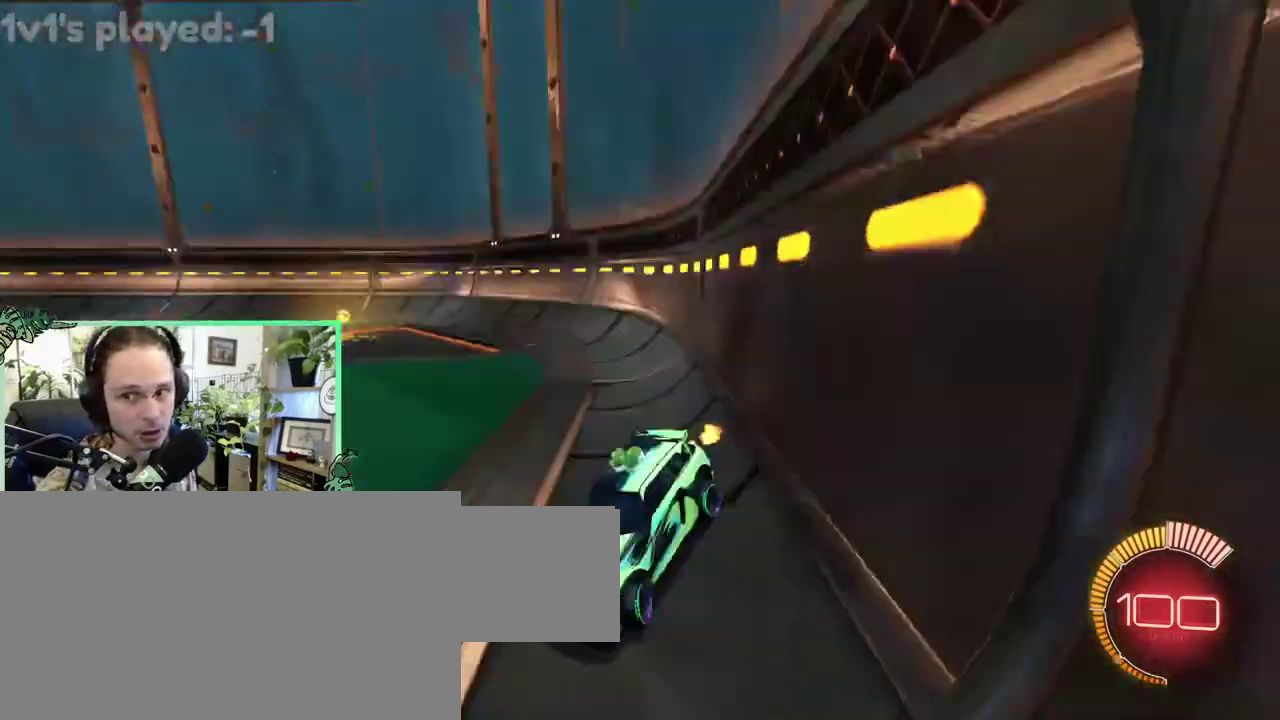
{"buttons": [], "left_stick": "center", "right_stick": "center"}
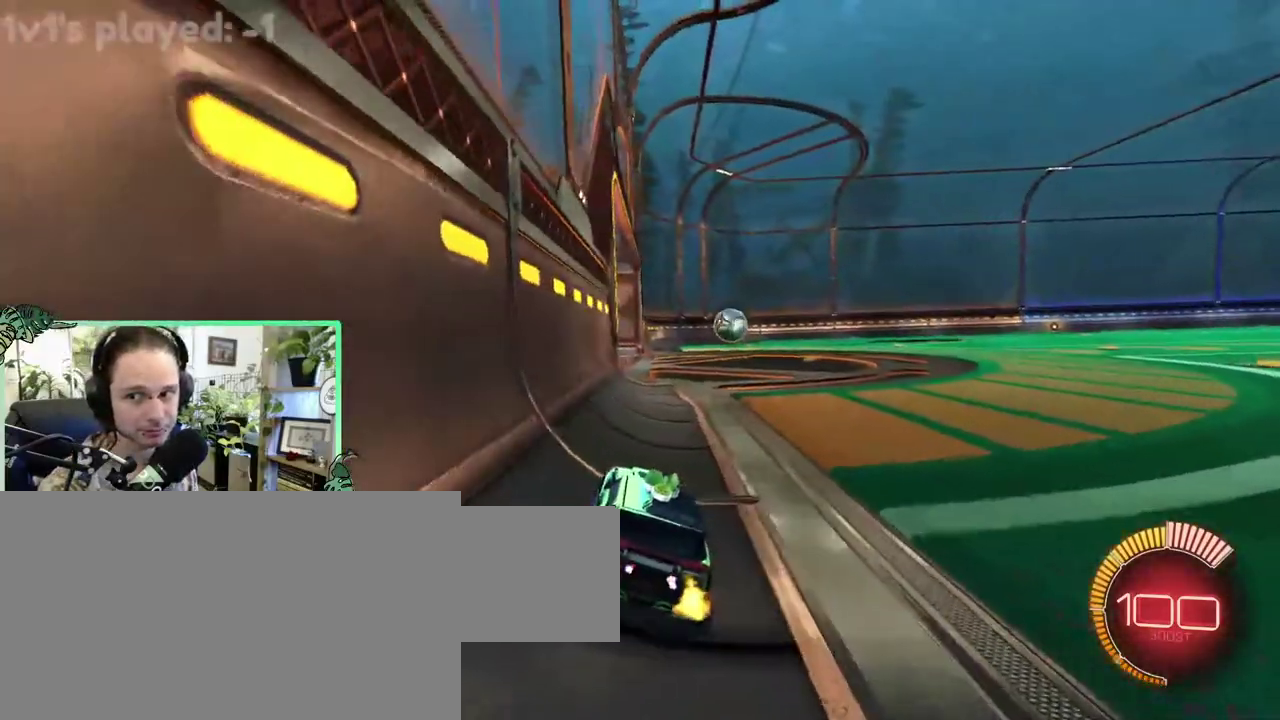
{"buttons": [], "left_stick": "center", "right_stick": "center", "events": []}
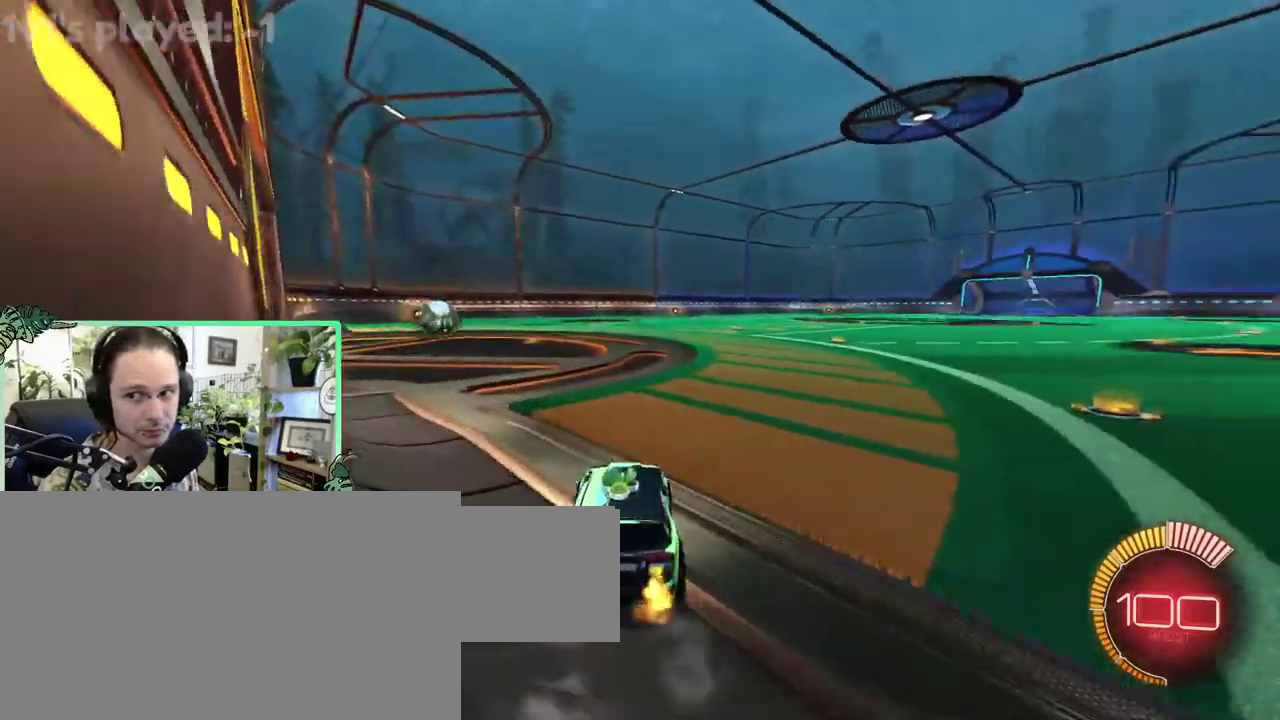
{"buttons": ["B", "DPAD_UP"], "left_stick": "center", "right_stick": "center", "events": [[250, "B", "down"], [417, "DPAD_UP", "down"]]}
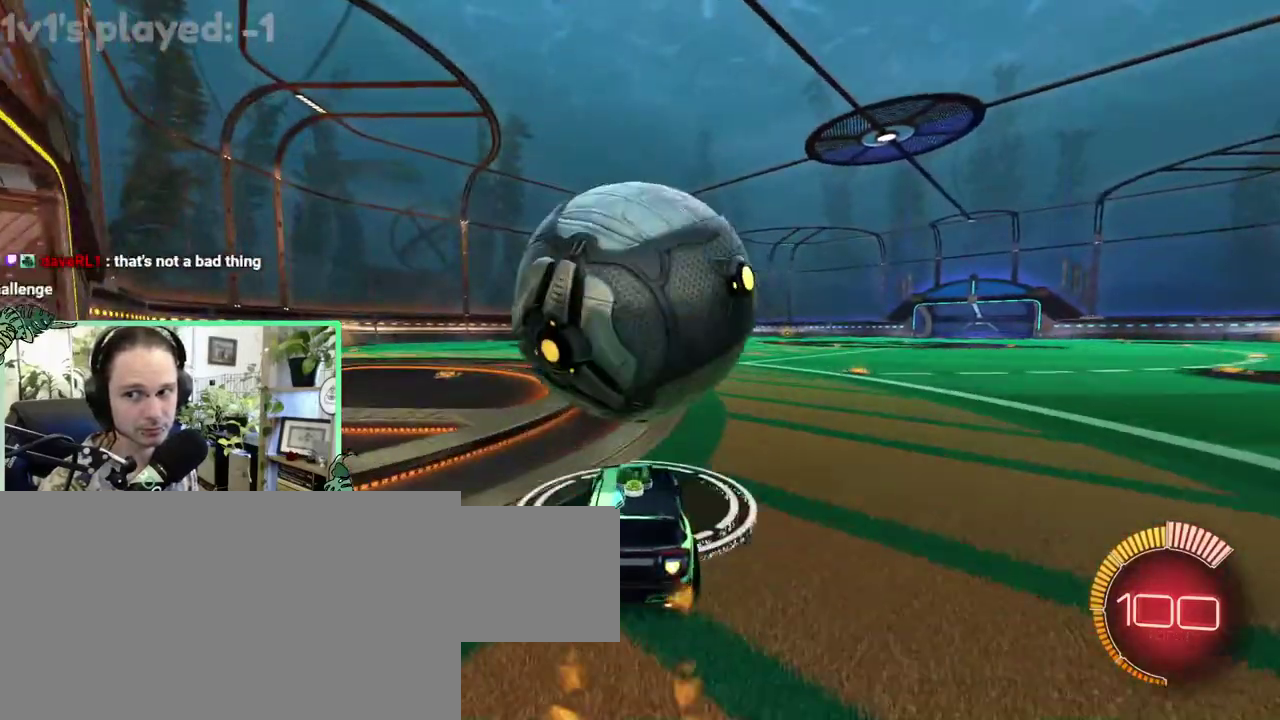
{"buttons": [], "left_stick": "left", "right_stick": "center"}
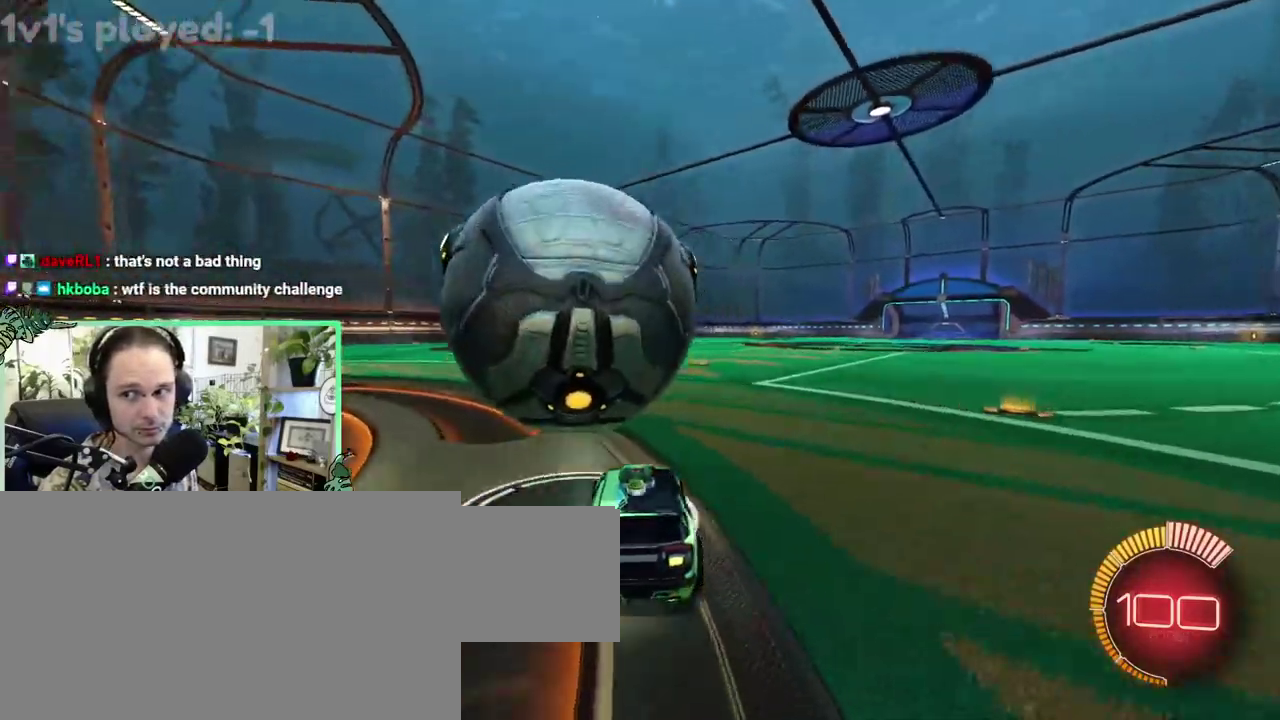
{"buttons": ["B"], "left_stick": "center", "right_stick": "center"}
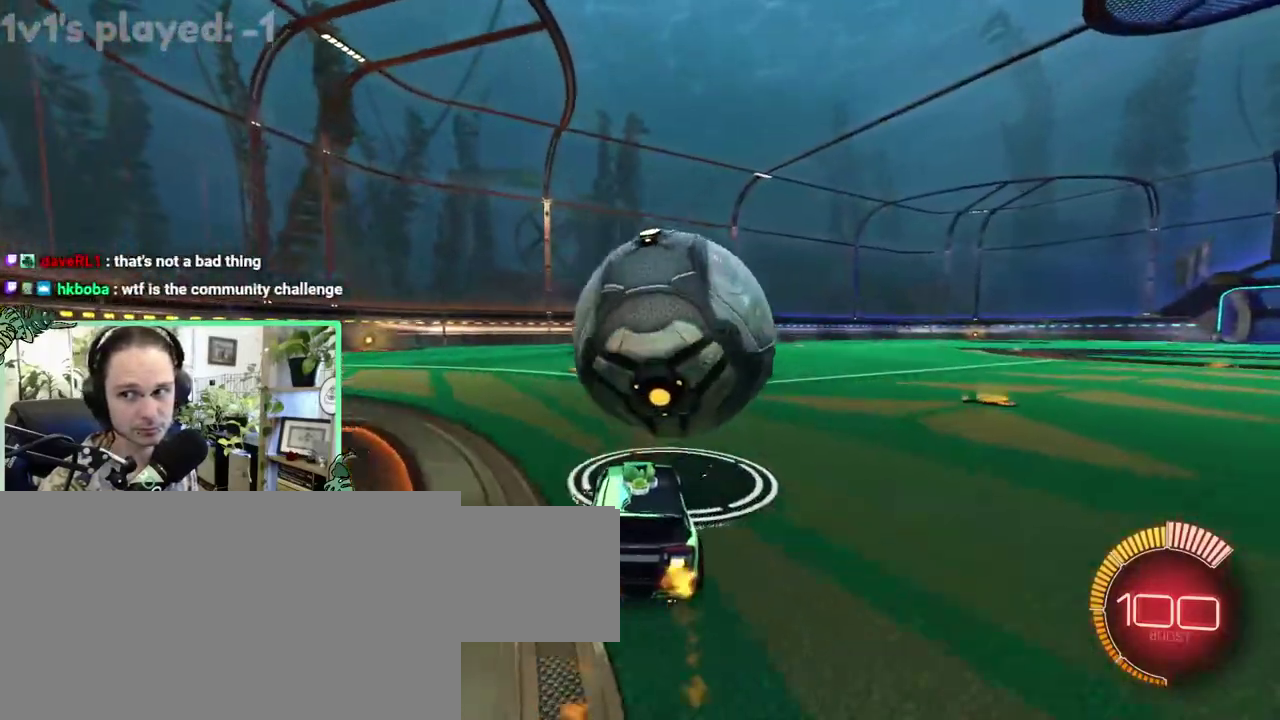
{"buttons": [], "left_stick": "center", "right_stick": "center", "events": [[83, "B", "up"]]}
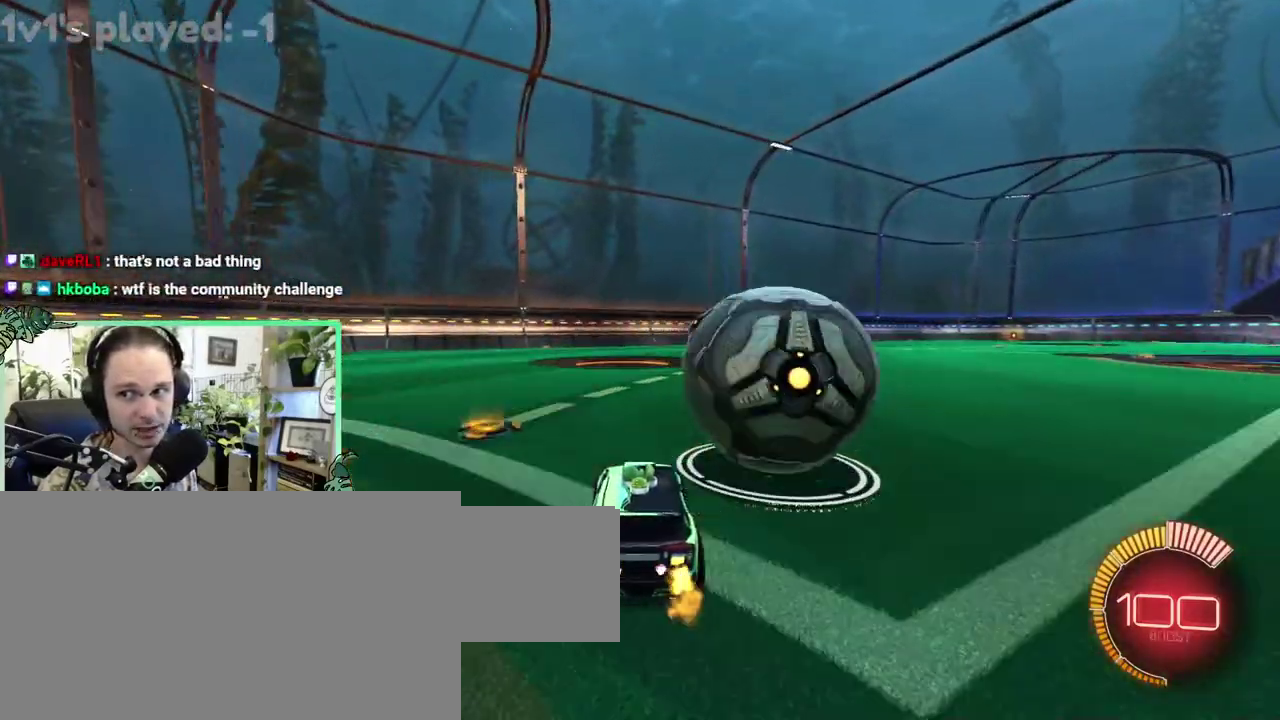
{"buttons": [], "left_stick": "center", "right_stick": "center", "events": [[317, "DPAD_UP", "down"], [383, "DPAD_UP", "up"]]}
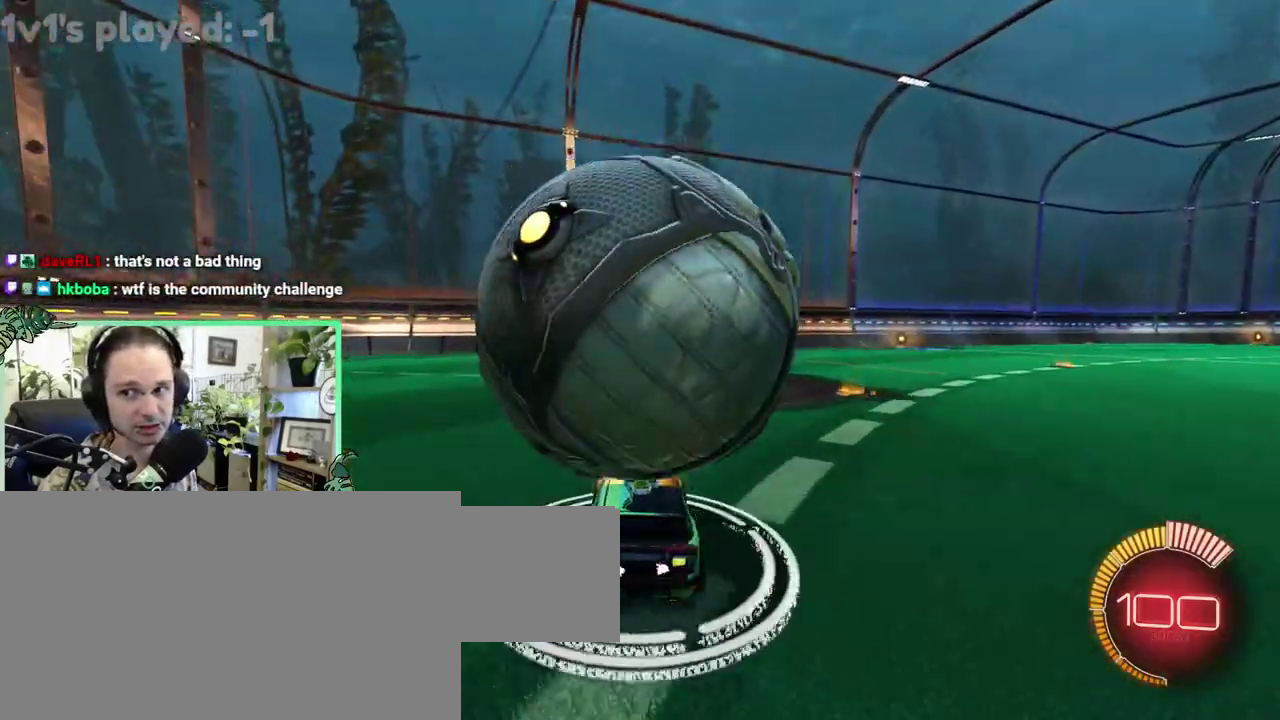
{"buttons": [], "left_stick": "left", "right_stick": "center"}
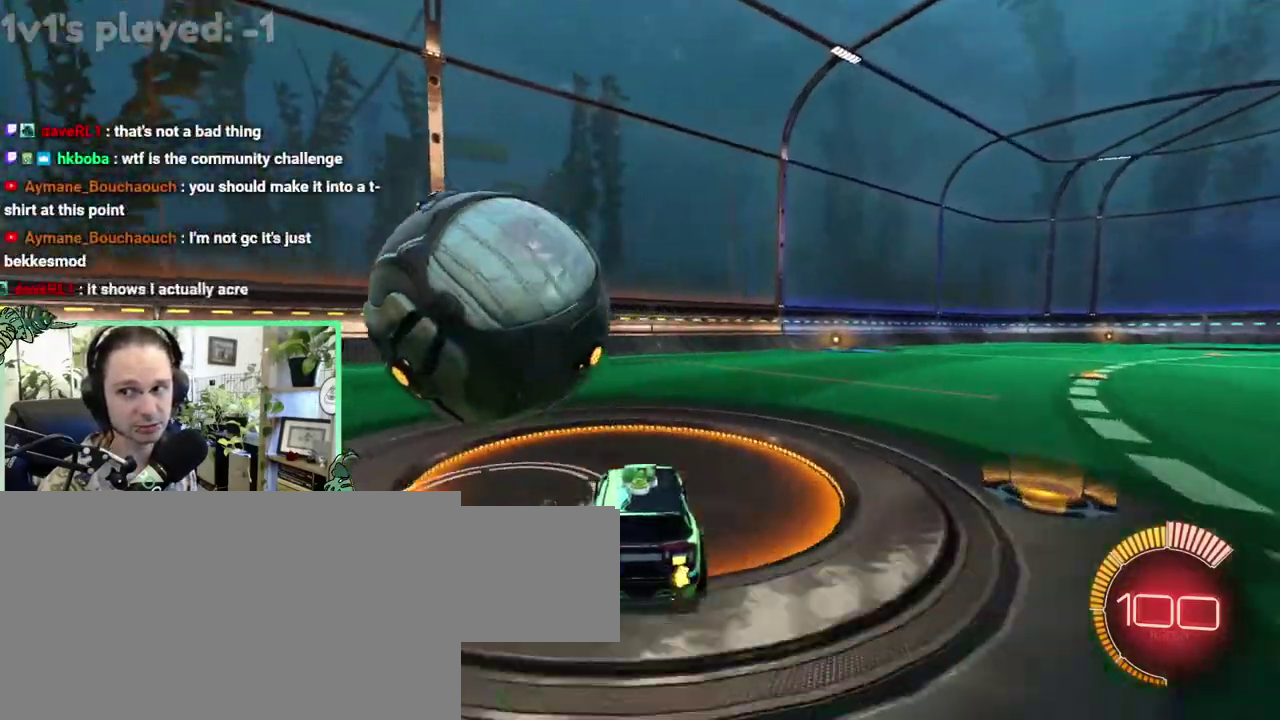
{"buttons": [], "left_stick": "center", "right_stick": "center"}
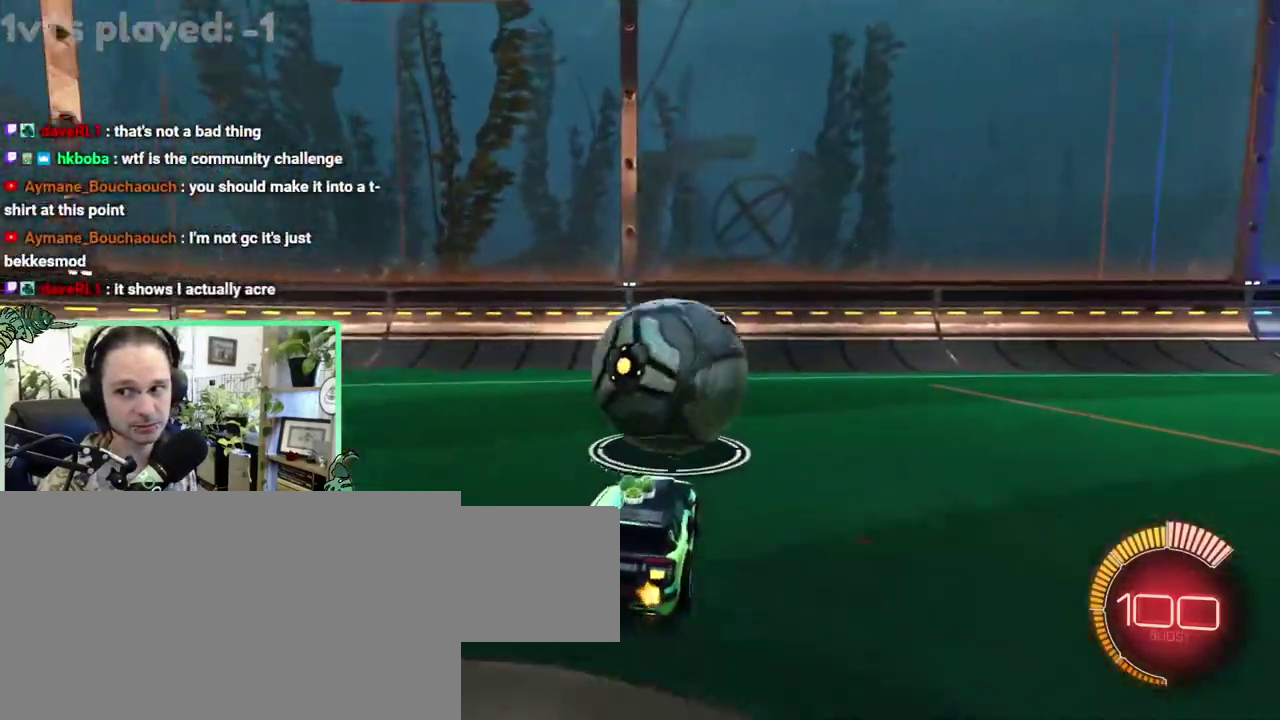
{"buttons": ["B"], "left_stick": "center", "right_stick": "center", "events": [[450, "B", "down"]]}
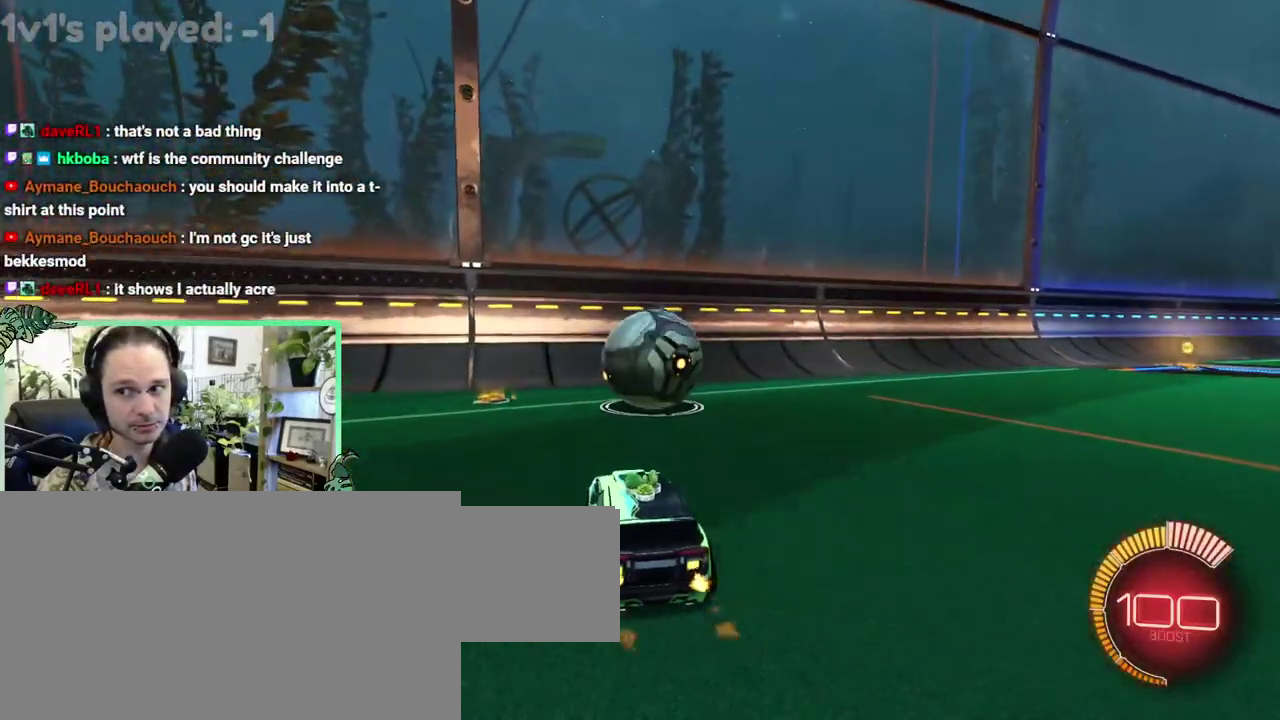
{"buttons": [], "left_stick": "center", "right_stick": "center", "events": [[117, "B", "up"]]}
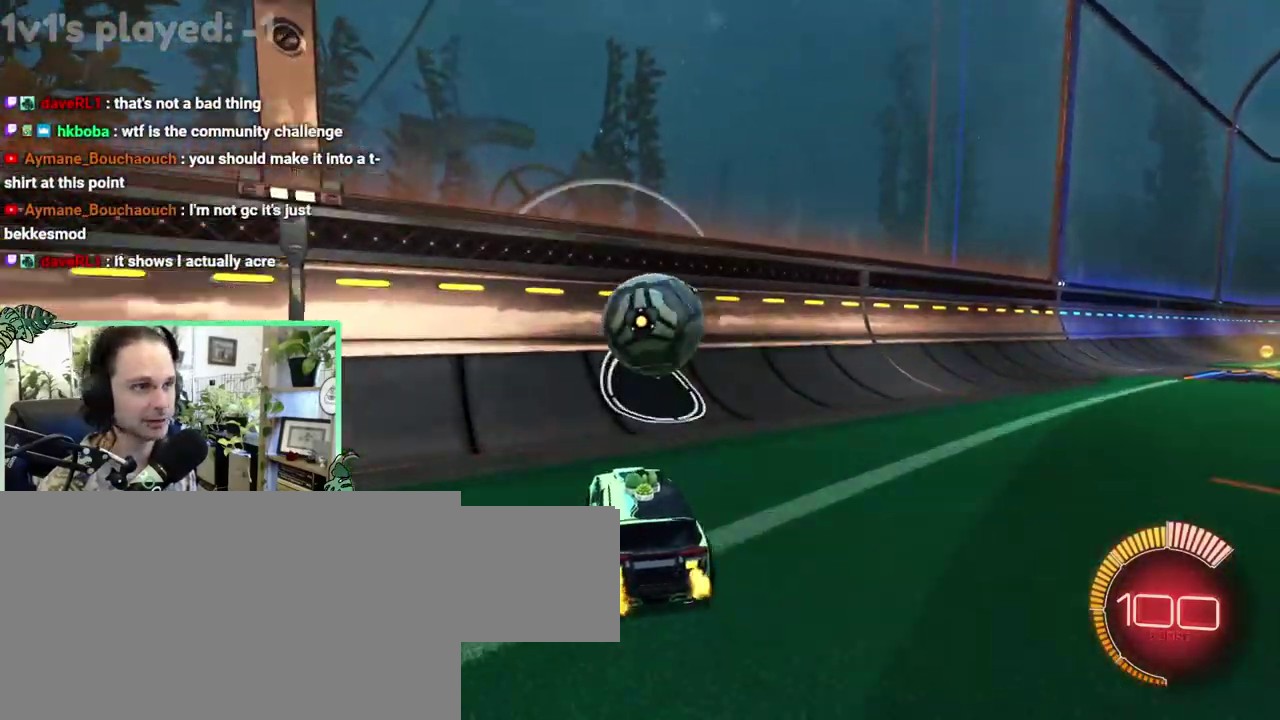
{"buttons": ["B"], "left_stick": "center", "right_stick": "center", "events": [[117, "B", "down"]]}
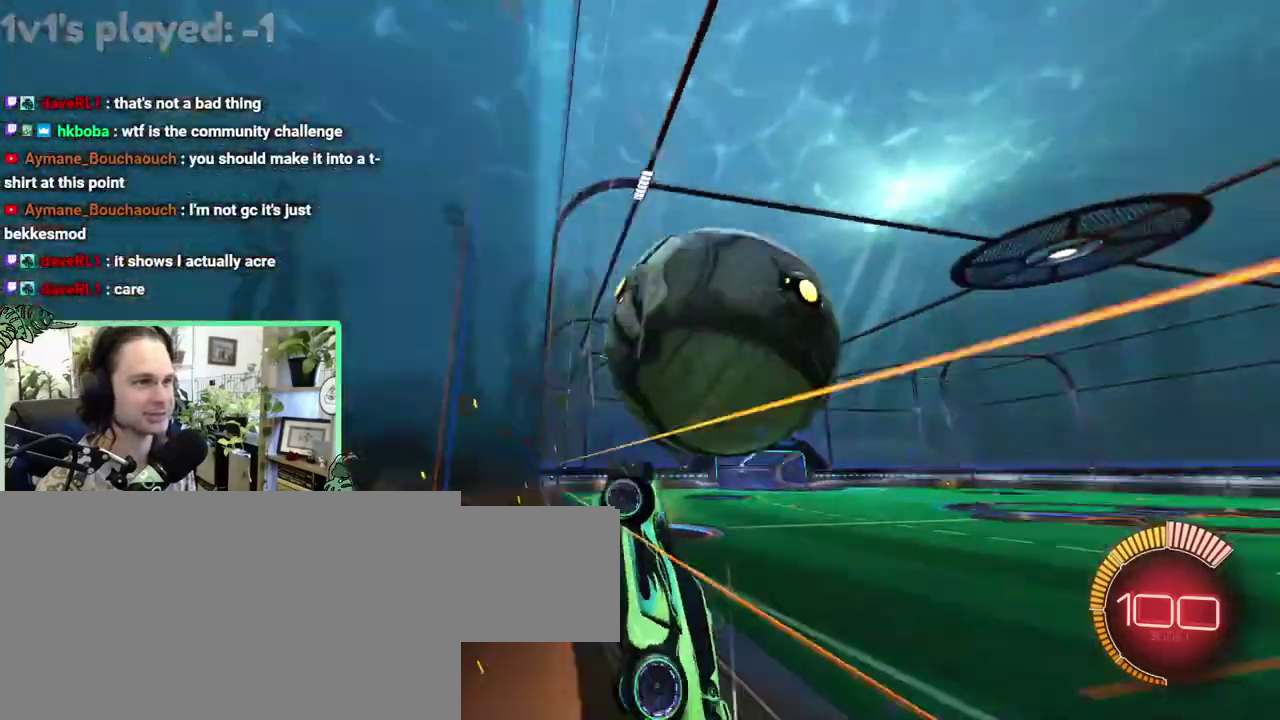
{"buttons": ["B", "L1"], "left_stick": "down", "right_stick": "center"}
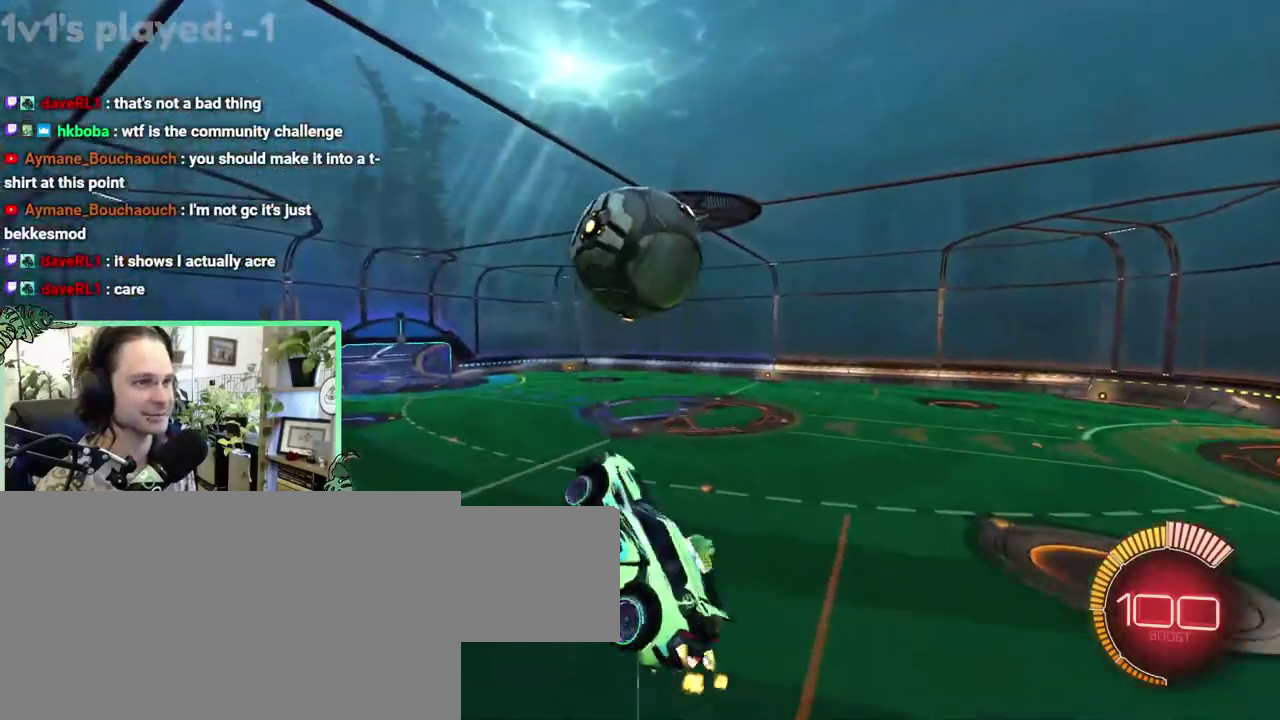
{"buttons": ["L1"], "left_stick": "center", "right_stick": "center"}
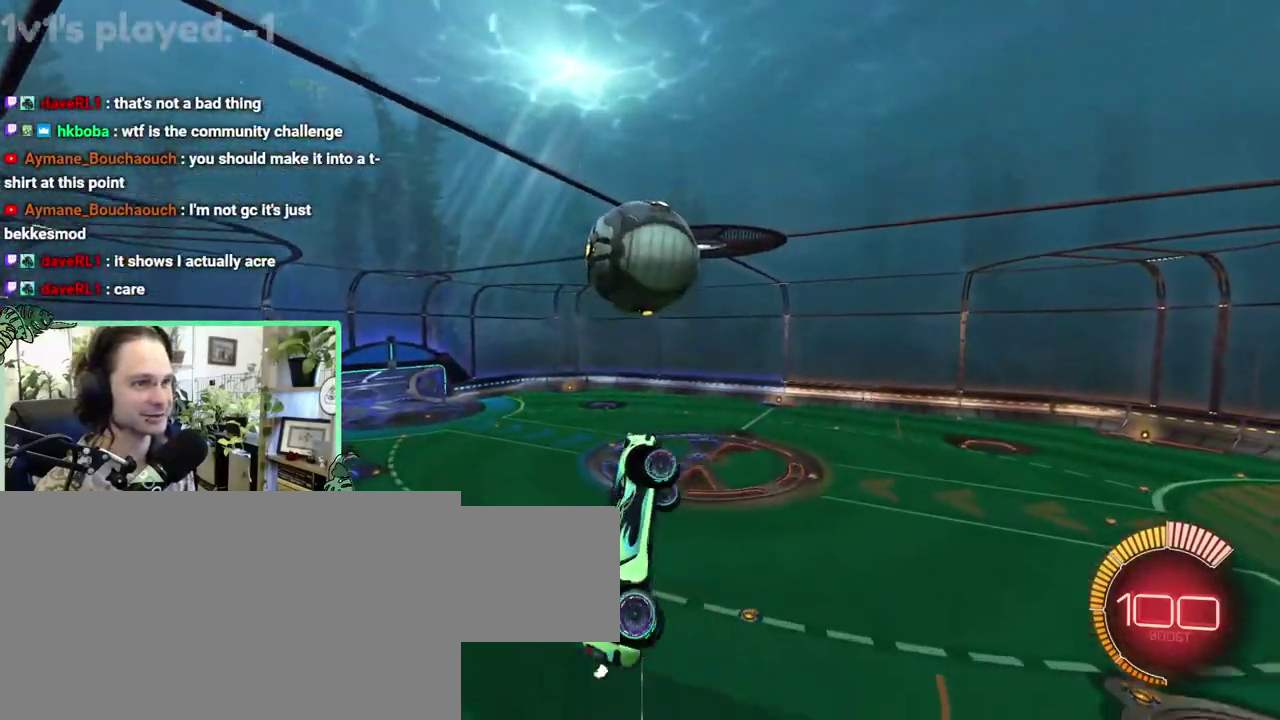
{"buttons": ["B"], "left_stick": "down-left", "right_stick": "center"}
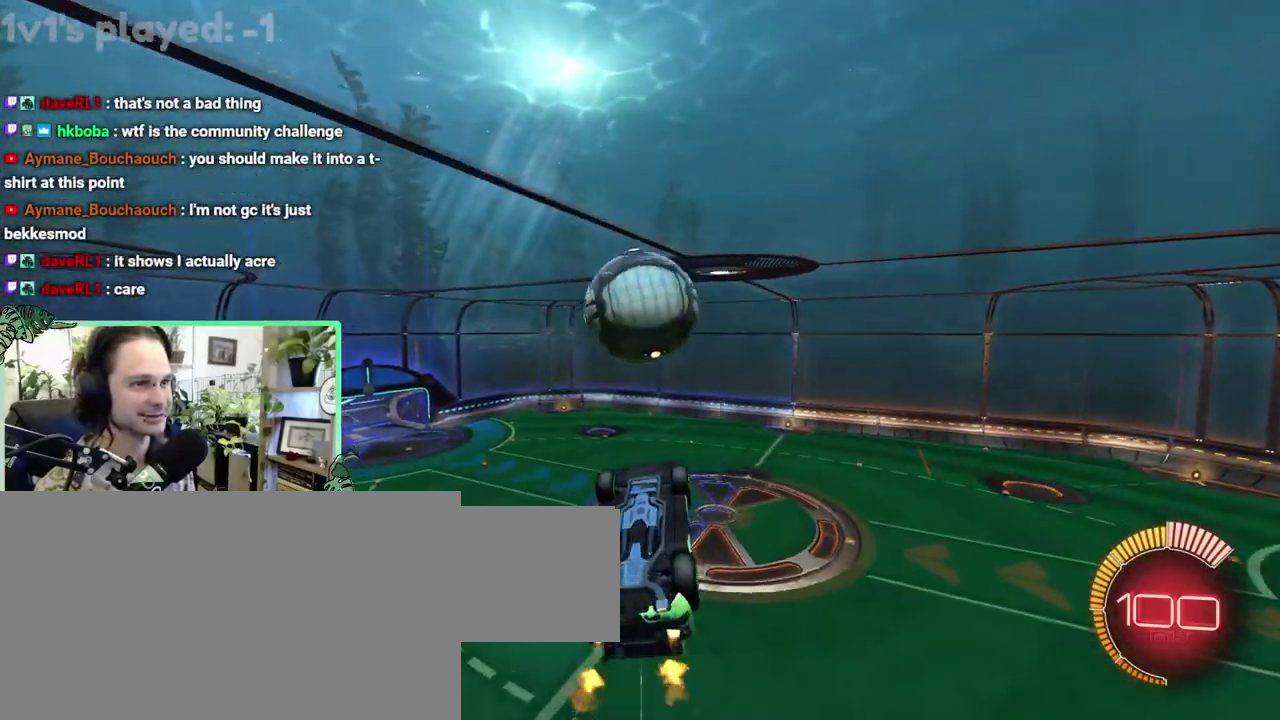
{"buttons": ["B"], "left_stick": "center", "right_stick": "center"}
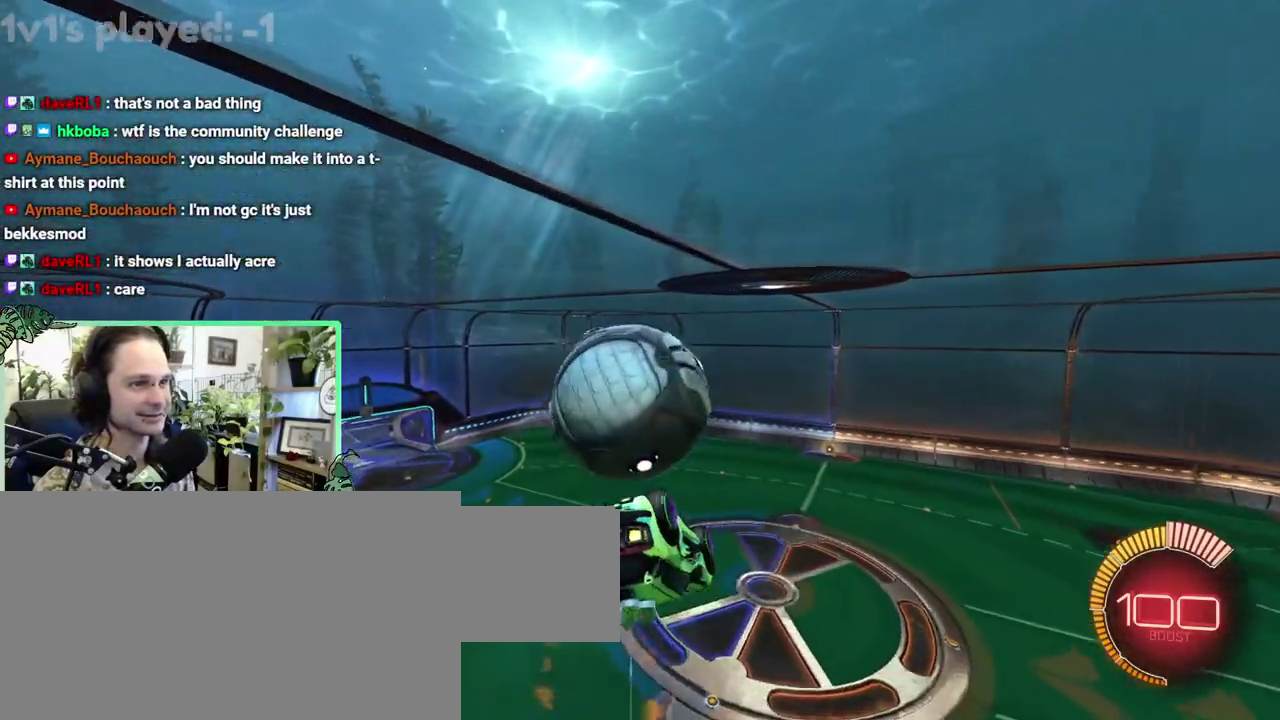
{"buttons": ["L1"], "left_stick": "up-left", "right_stick": "center"}
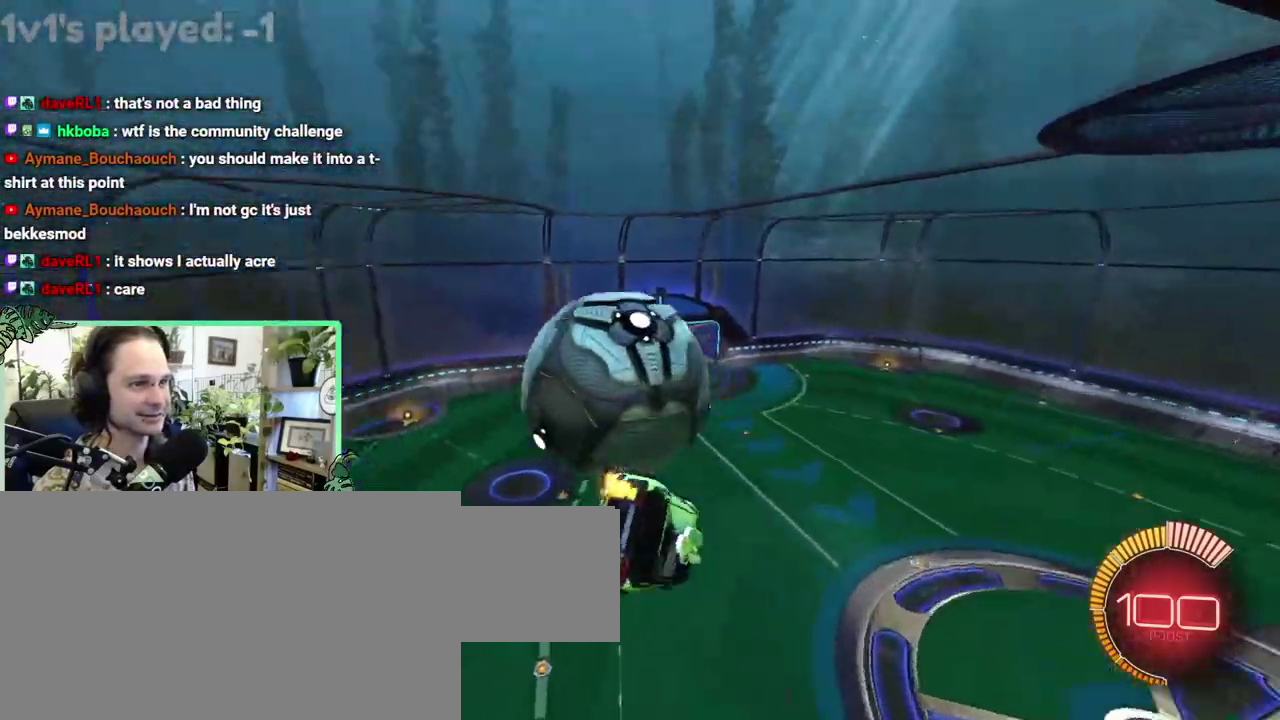
{"buttons": ["L1"], "left_stick": "up-left", "right_stick": "center", "events": [[50, "B", "down"], [217, "B", "up"], [383, "L1", "up"], [483, "L1", "down"]]}
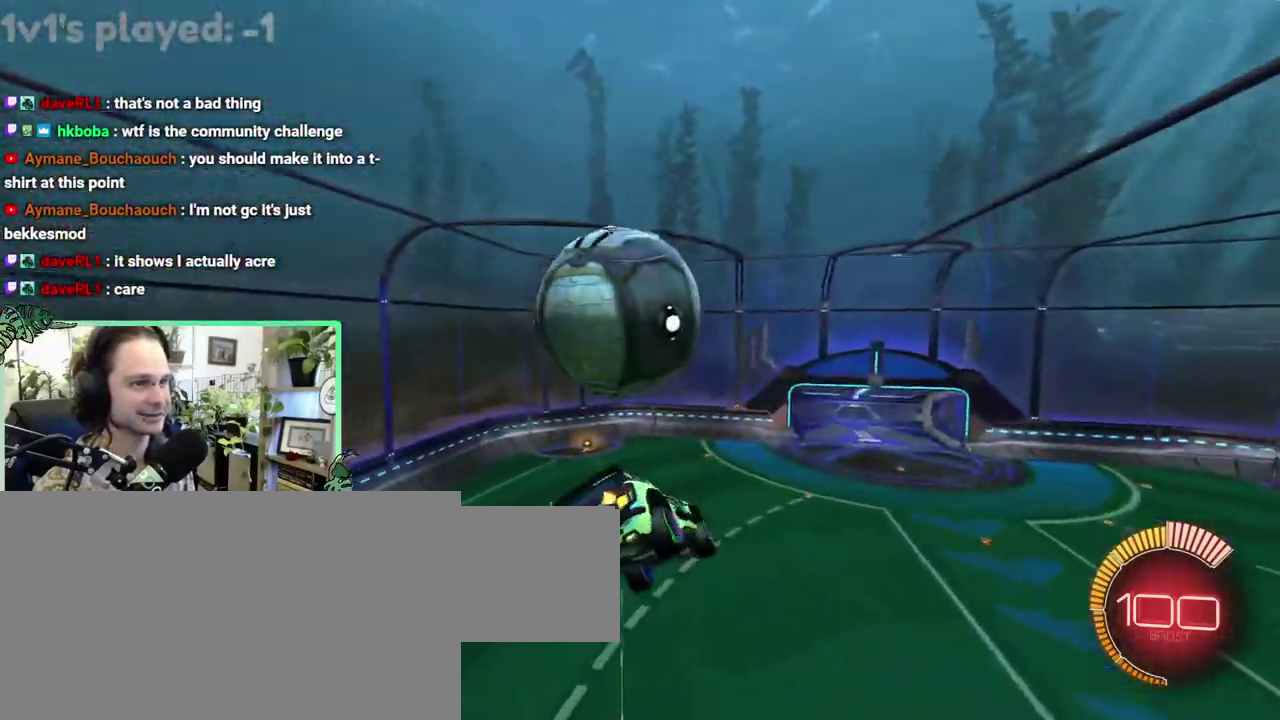
{"buttons": ["L1"], "left_stick": "center", "right_stick": "center"}
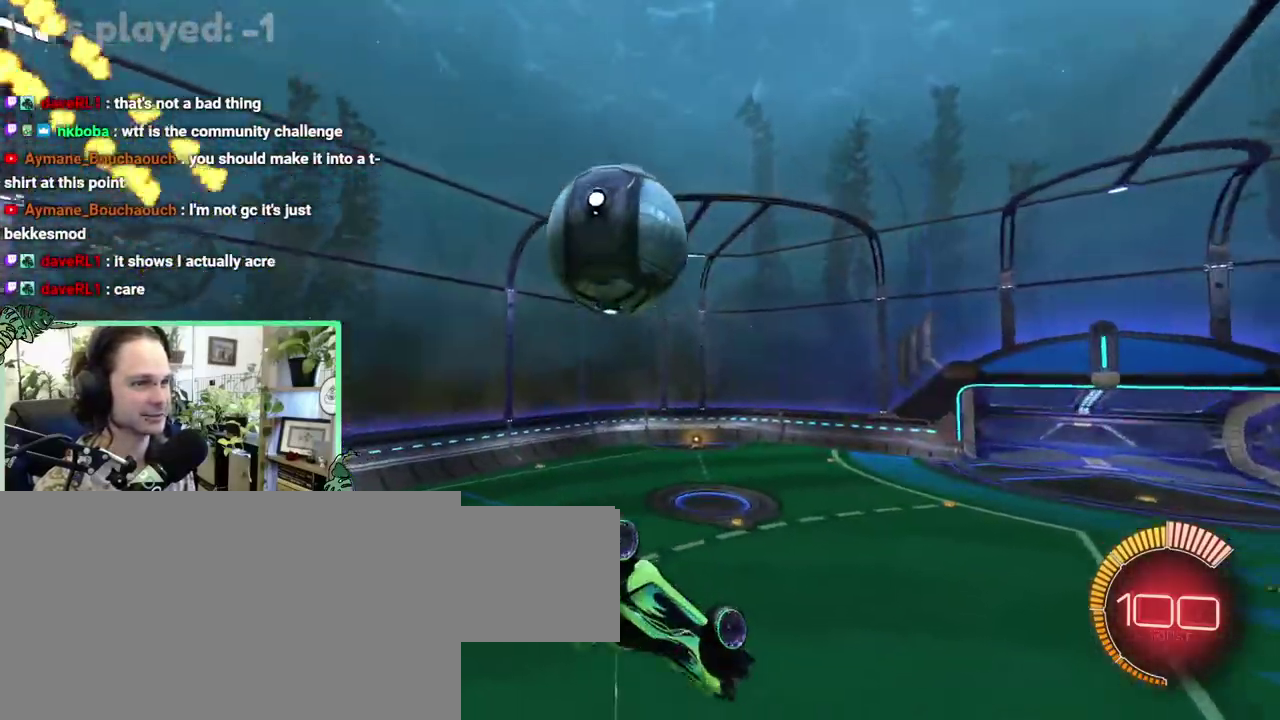
{"buttons": ["B"], "left_stick": "right", "right_stick": "center"}